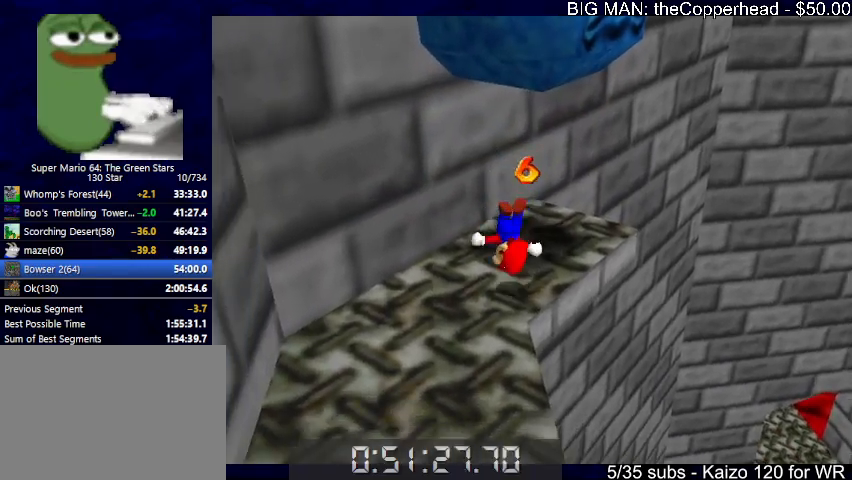
Gameplay with keyboard; each line is a JSON object with the keys held at the frame after it. "events" lists presses ("down") and releases ("up") of "0", "1", "2", "3", "4", "5", "6", "8", "a", "c", "d", "down", "left", "right", "s", "up", "x" and "z" between this image and that frame as [ms after this image, input, new state], when the widget could be followed in between. No other keys are recorded. Mouse input is not recorded.
{"keys": ["right", "up", "x"], "events": [[333, "down", "up"], [333, "right", "down"], [366, "left", "up"], [366, "up", "down"], [500, "x", "down"]]}
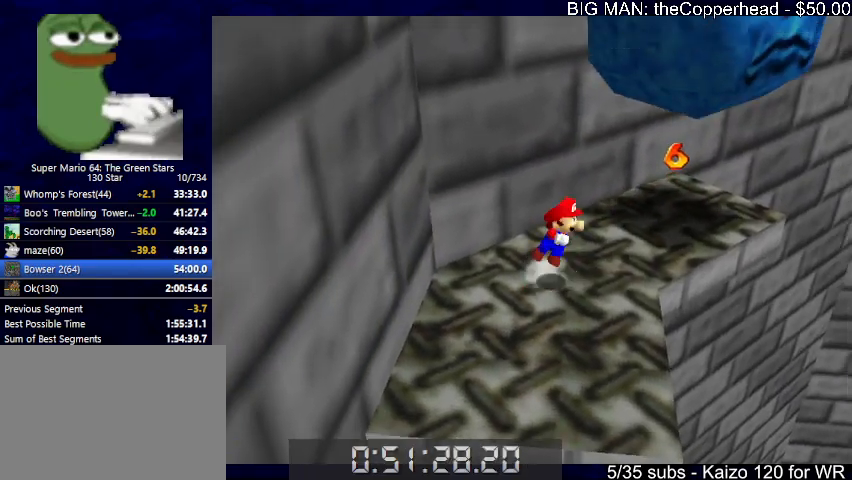
{"keys": ["right", "up"], "events": [[233, "right", "up"], [366, "right", "down"], [366, "x", "up"]]}
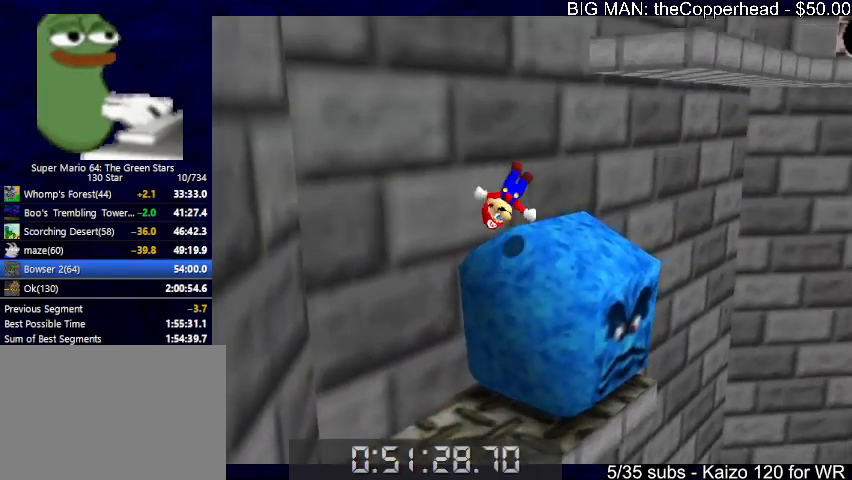
{"keys": ["up", "x"], "events": [[266, "x", "down"], [433, "right", "up"]]}
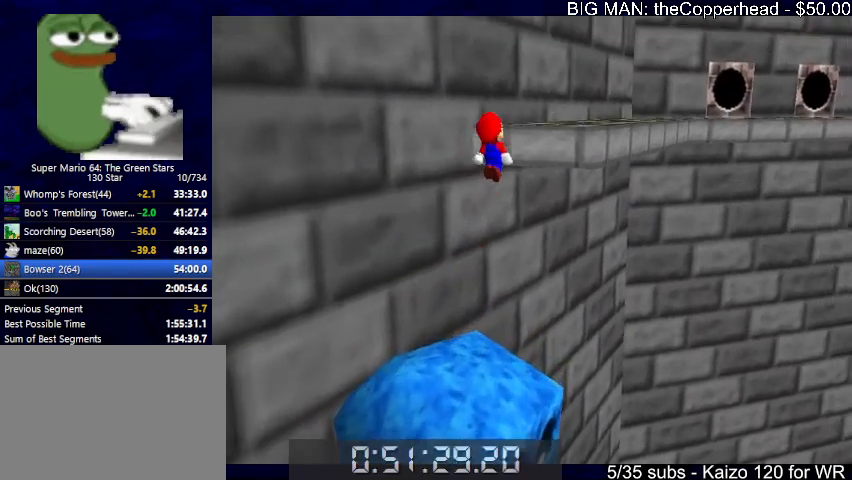
{"keys": ["right", "up", "x", "z"], "events": [[166, "right", "down"], [300, "x", "up"], [466, "z", "down"], [500, "x", "down"]]}
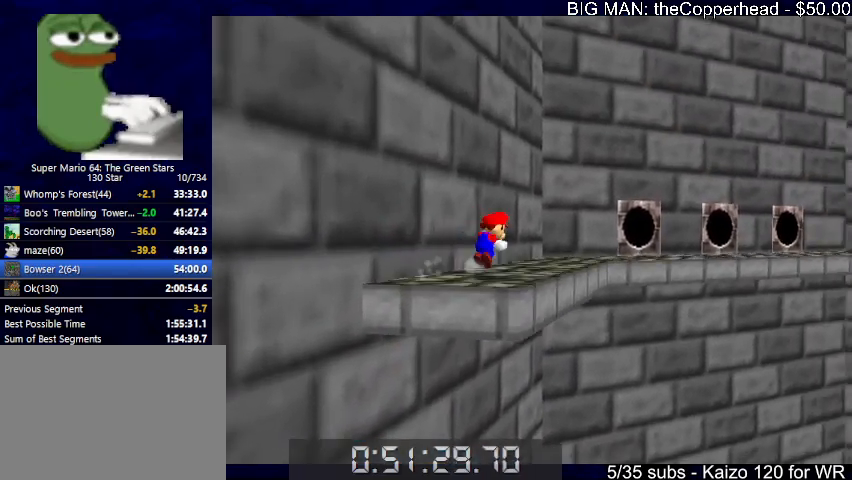
{"keys": ["4", "up"], "events": [[133, "right", "up"], [133, "x", "up"], [233, "4", "down"], [266, "4", "up"], [366, "4", "down"], [466, "4", "up"], [500, "4", "down"], [500, "z", "up"]]}
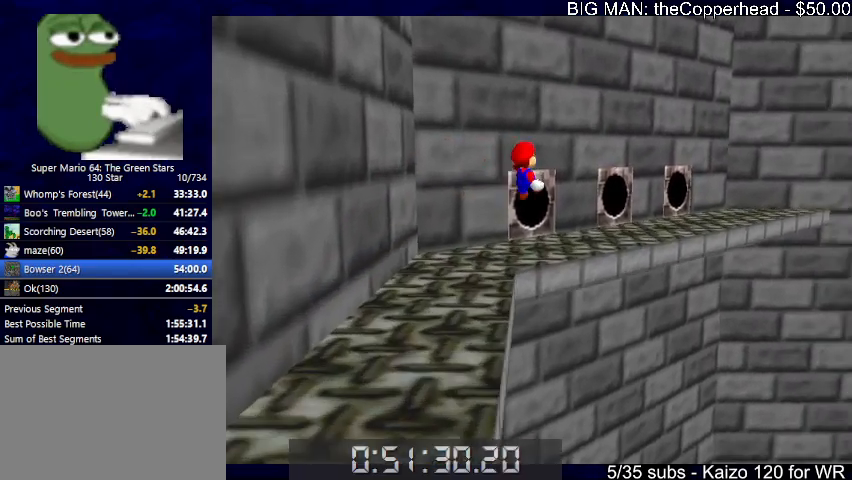
{"keys": ["up"], "events": [[166, "4", "up"], [200, "4", "down"], [300, "4", "up"], [400, "4", "down"], [500, "4", "up"]]}
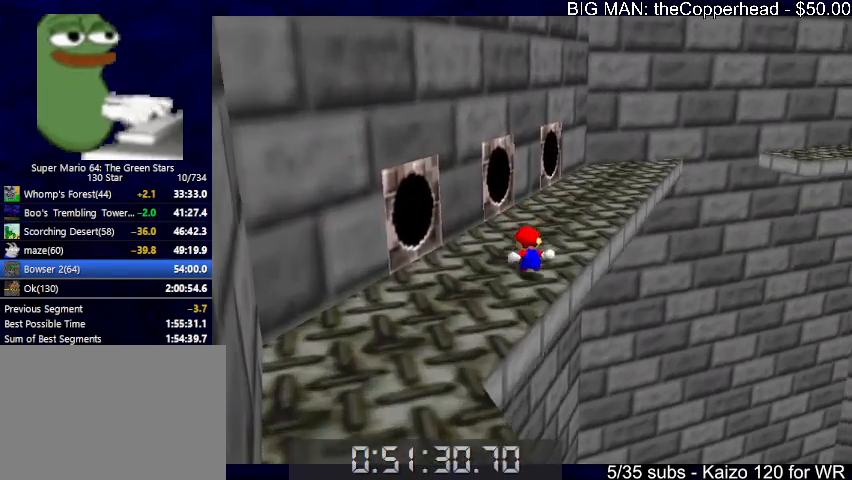
{"keys": ["up"], "events": [[233, "right", "down"], [266, "c", "down"], [300, "right", "up"], [366, "c", "up"]]}
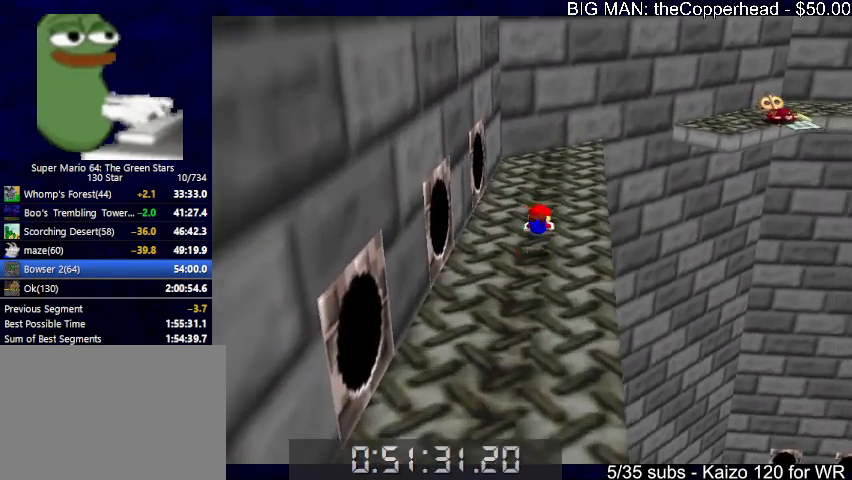
{"keys": ["up"], "events": [[133, "c", "down"], [133, "x", "down"], [233, "c", "up"], [233, "x", "up"], [333, "c", "down"], [333, "x", "down"], [433, "c", "up"], [433, "left", "down"], [433, "x", "up"], [500, "left", "up"]]}
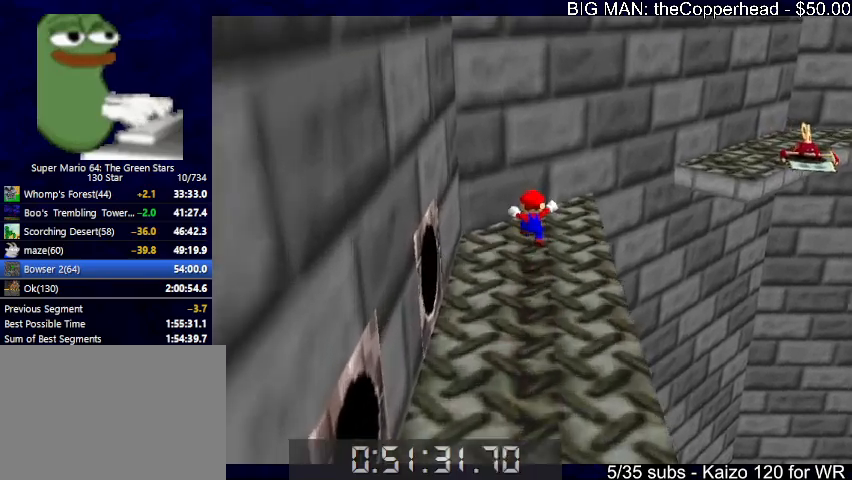
{"keys": ["right", "up", "x"], "events": [[200, "right", "down"], [333, "z", "down"], [400, "x", "down"], [433, "z", "up"]]}
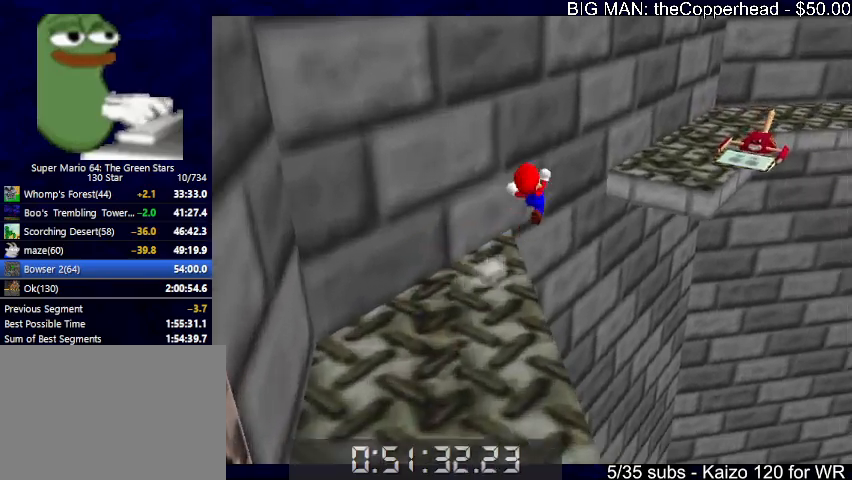
{"keys": ["up", "z"], "events": [[33, "right", "up"], [33, "x", "up"], [500, "z", "down"]]}
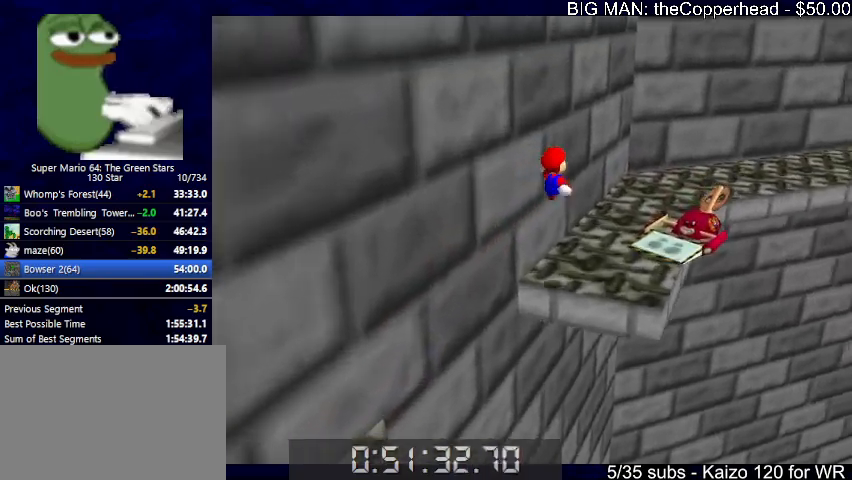
{"keys": ["right", "up", "z"], "events": [[200, "right", "down"]]}
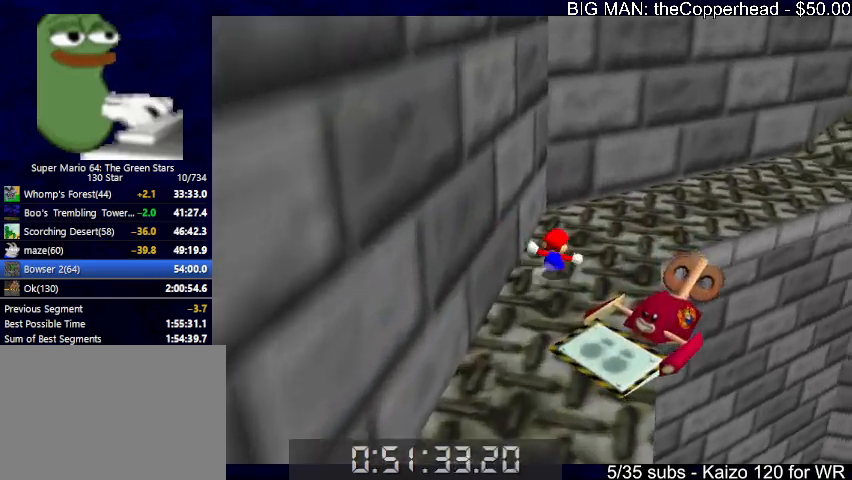
{"keys": ["right", "up"], "events": [[266, "c", "down"], [366, "c", "up"], [366, "z", "up"]]}
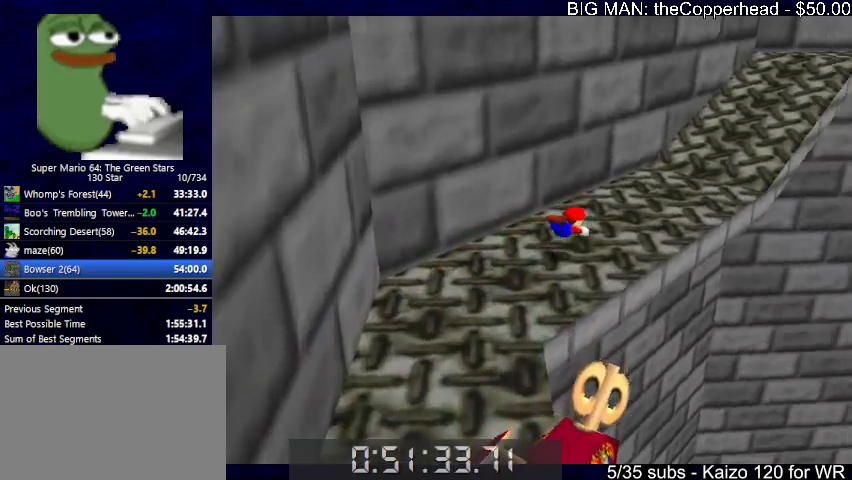
{"keys": ["up"], "events": [[100, "x", "down"], [133, "c", "down"], [233, "c", "up"], [233, "x", "up"], [333, "c", "down"], [333, "x", "down"], [366, "x", "up"], [400, "c", "up"], [400, "right", "up"]]}
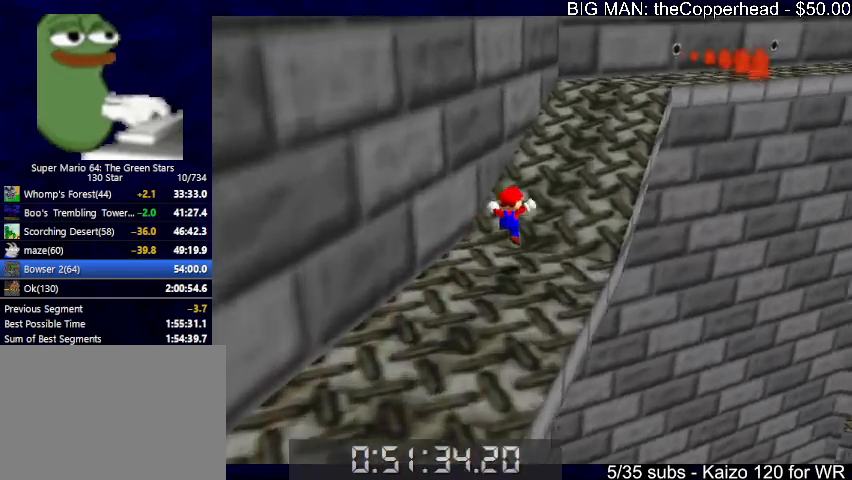
{"keys": ["up"], "events": [[100, "right", "down"], [200, "c", "down"], [233, "right", "up"], [300, "c", "up"], [333, "c", "down"], [333, "x", "down"], [433, "x", "up"], [500, "c", "up"]]}
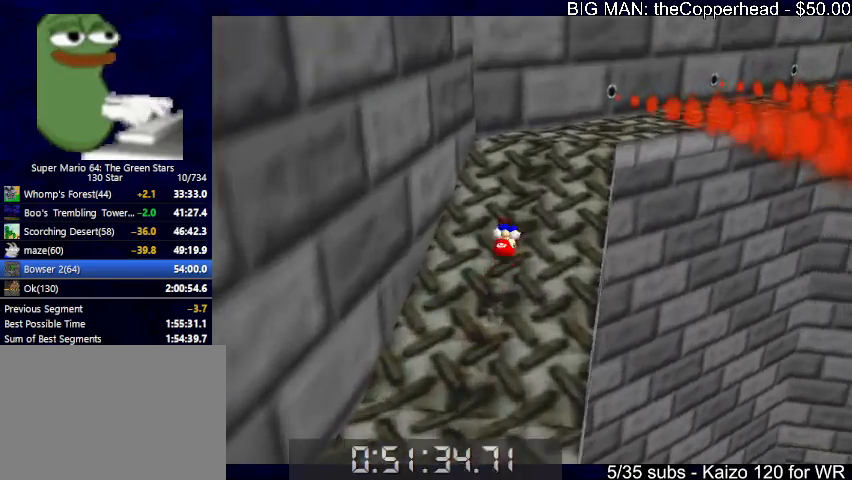
{"keys": ["right", "up", "x"], "events": [[166, "right", "down"], [500, "x", "down"]]}
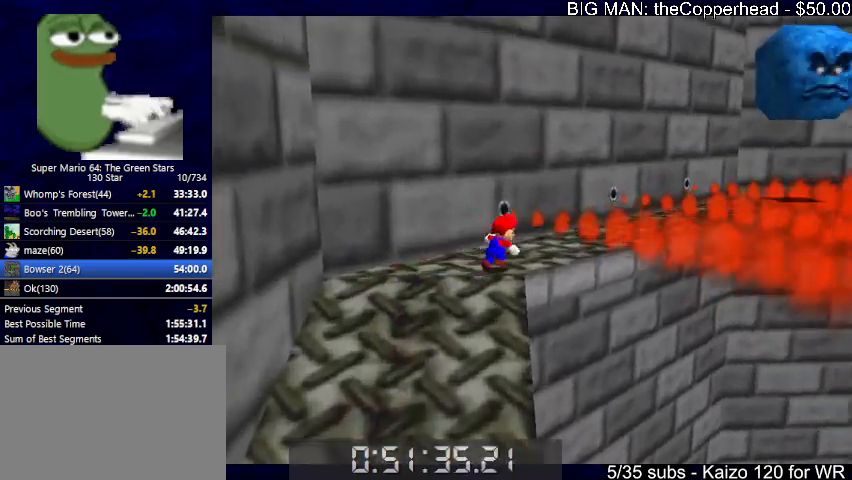
{"keys": ["right", "up"], "events": [[100, "x", "up"]]}
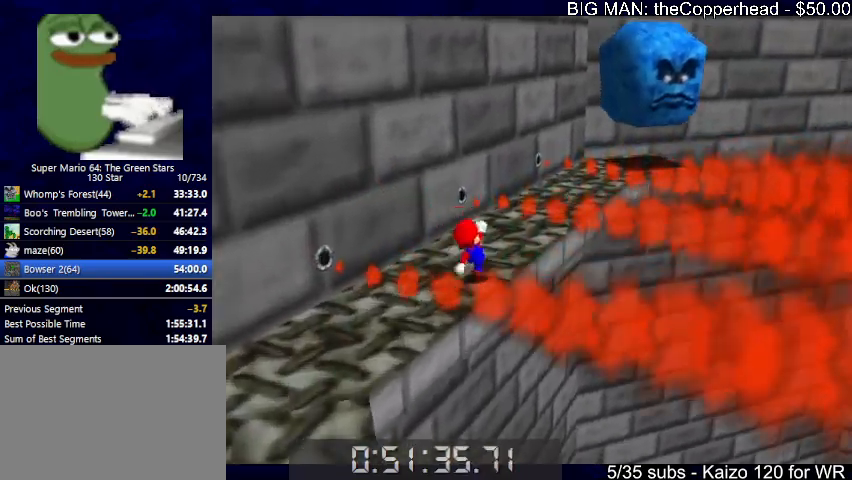
{"keys": ["up"], "events": [[100, "x", "down"], [200, "x", "up"], [300, "right", "up"], [300, "x", "down"], [333, "x", "up"]]}
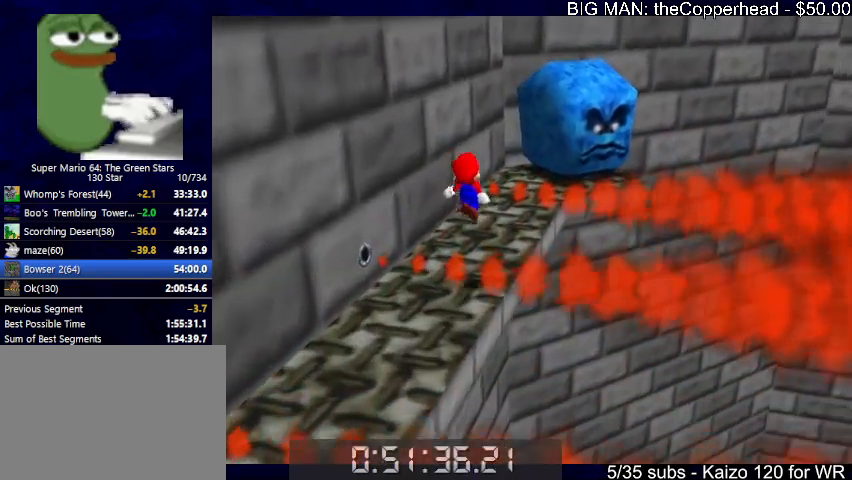
{"keys": ["right", "up", "x"], "events": [[133, "right", "down"], [300, "x", "down"]]}
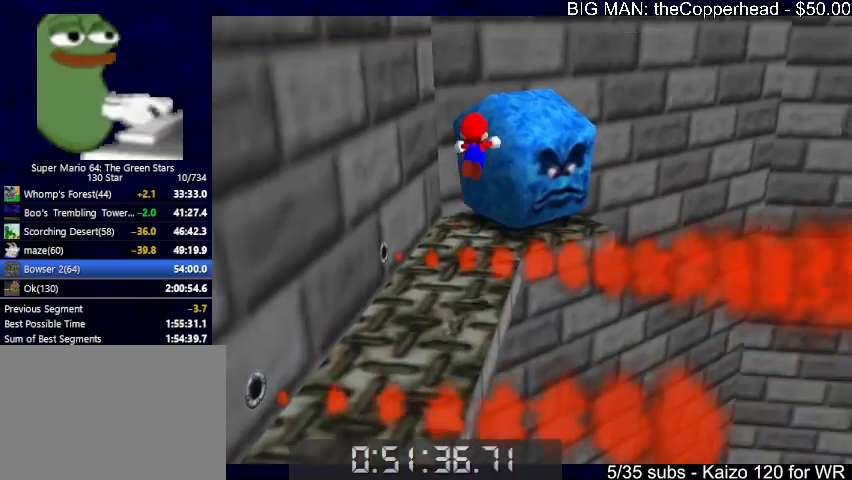
{"keys": [], "events": [[133, "x", "up"], [466, "right", "up"], [466, "up", "up"]]}
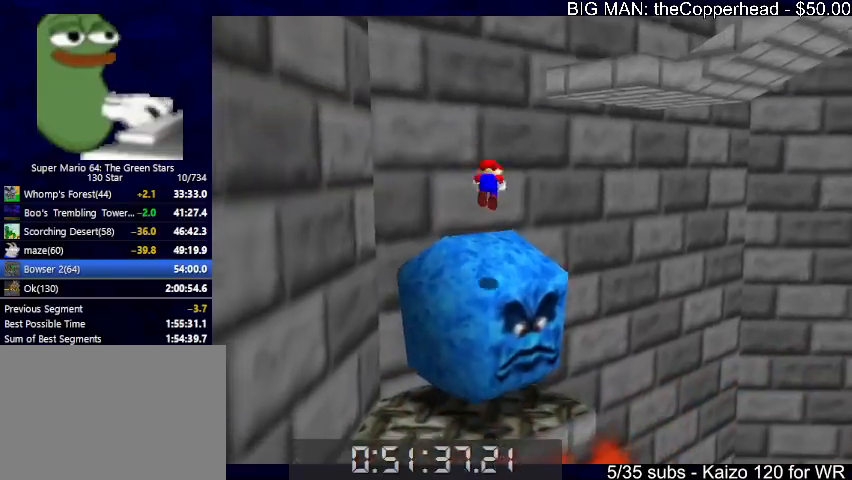
{"keys": ["up", "x"], "events": [[66, "up", "down"], [100, "left", "down"], [200, "left", "up"], [433, "x", "down"]]}
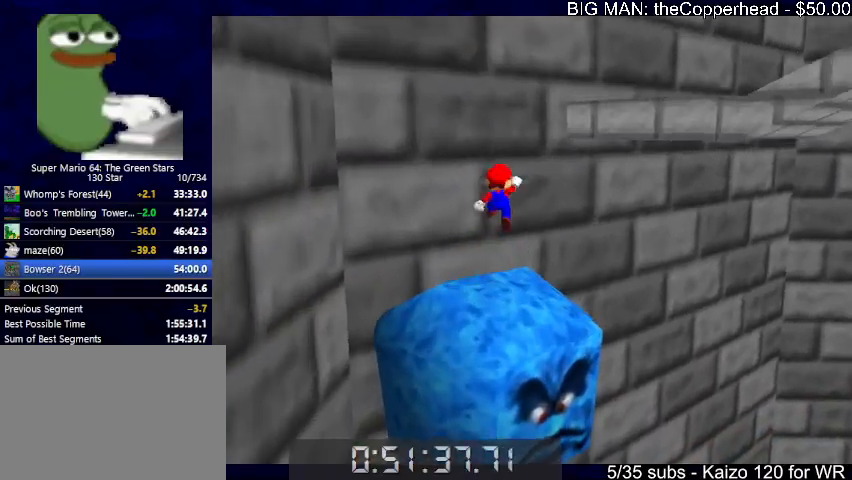
{"keys": ["right", "up", "x"], "events": [[33, "right", "down"], [166, "x", "up"], [200, "x", "down"], [266, "8", "down"], [366, "8", "up"]]}
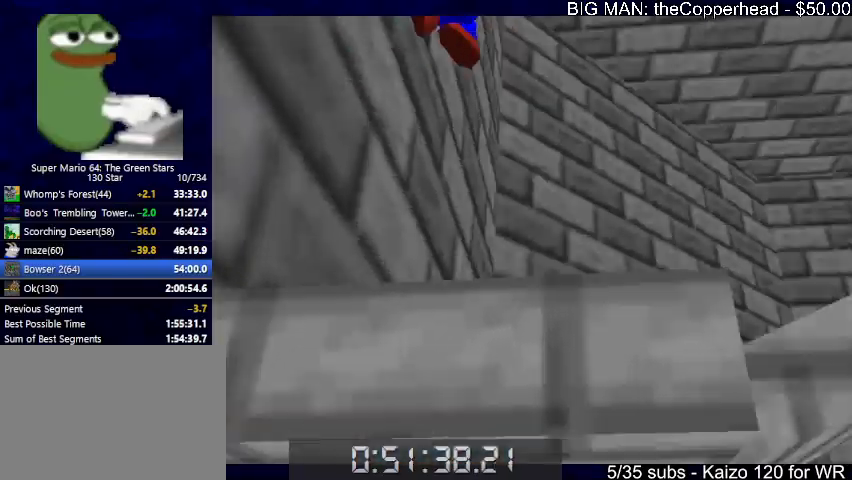
{"keys": ["right"], "events": [[33, "right", "up"], [100, "c", "down"], [266, "c", "up"], [266, "x", "up"], [366, "right", "down"], [400, "up", "up"]]}
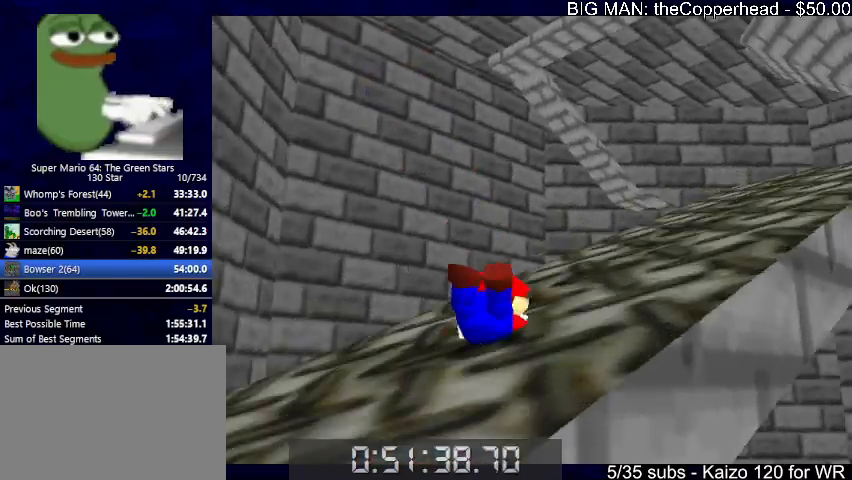
{"keys": ["c", "right", "up"], "events": [[66, "x", "down"], [100, "c", "down"], [133, "up", "down"], [133, "x", "up"], [200, "c", "up"], [466, "c", "down"]]}
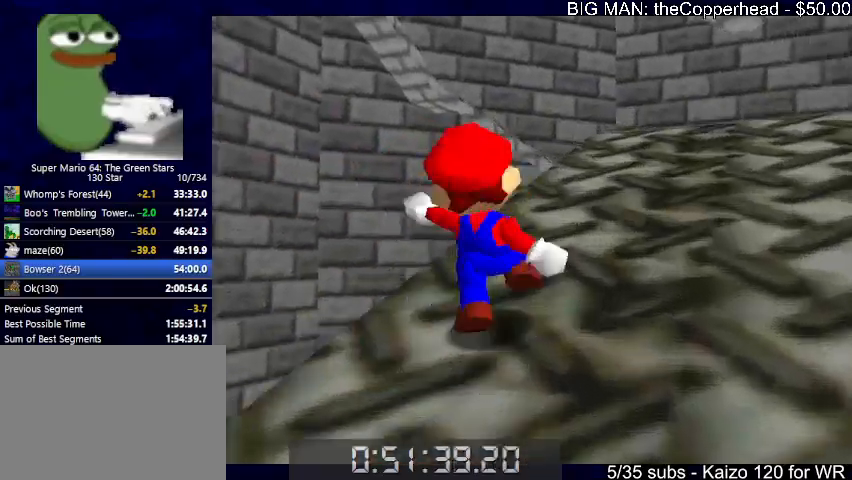
{"keys": ["right", "up"], "events": [[33, "x", "down"], [66, "c", "up"], [100, "x", "up"], [200, "right", "up"], [400, "right", "down"]]}
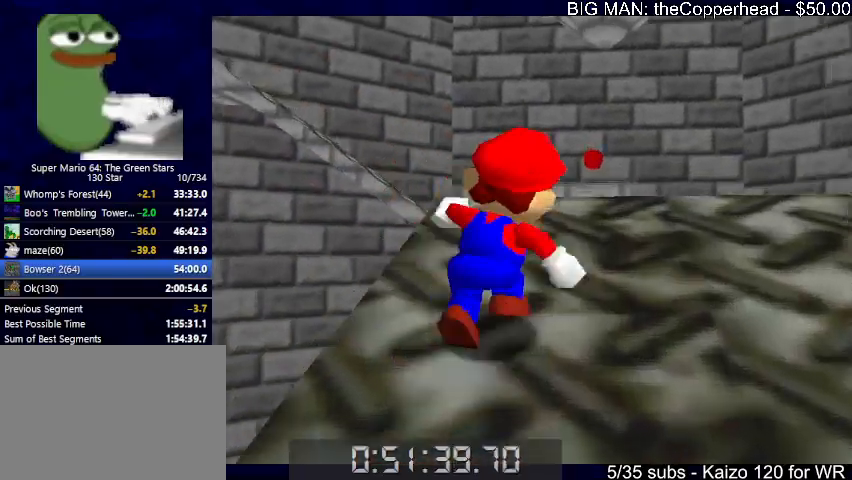
{"keys": ["up"], "events": [[33, "right", "up"]]}
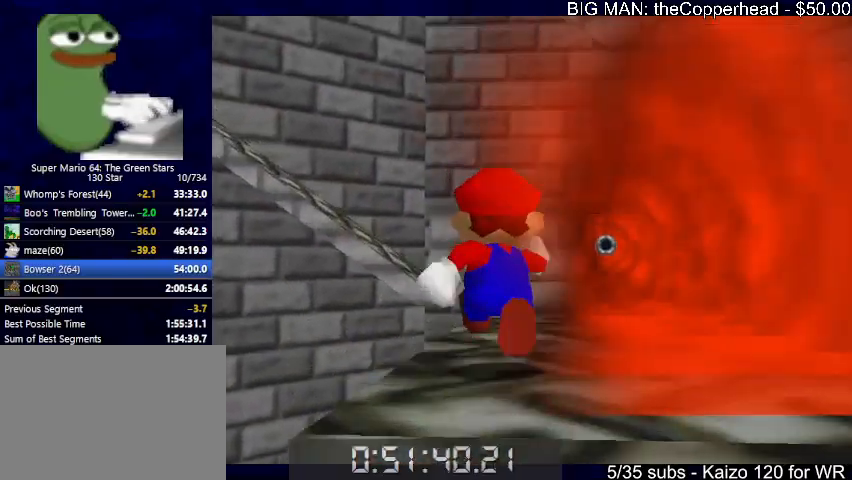
{"keys": ["left", "up"], "events": [[66, "right", "down"], [100, "z", "down"], [166, "x", "down"], [200, "5", "down"], [200, "z", "up"], [233, "x", "up"], [333, "5", "up"], [333, "right", "up"], [433, "left", "down"]]}
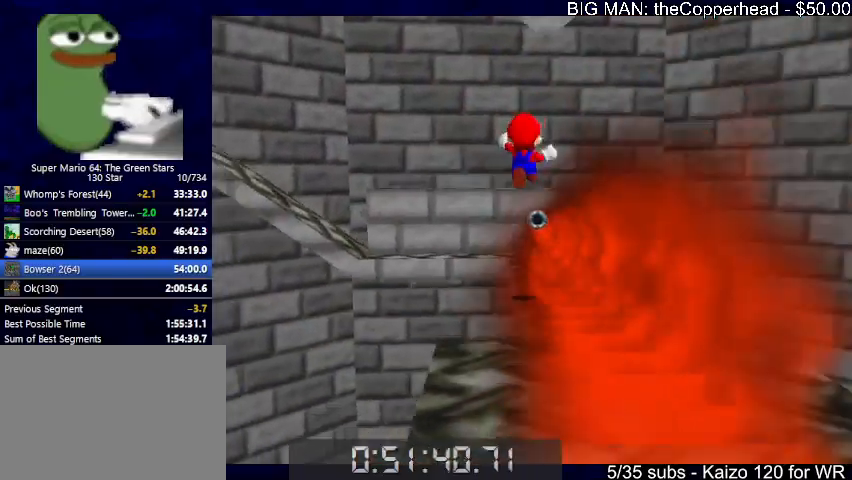
{"keys": ["left", "up"], "events": [[266, "left", "up"], [300, "left", "down"]]}
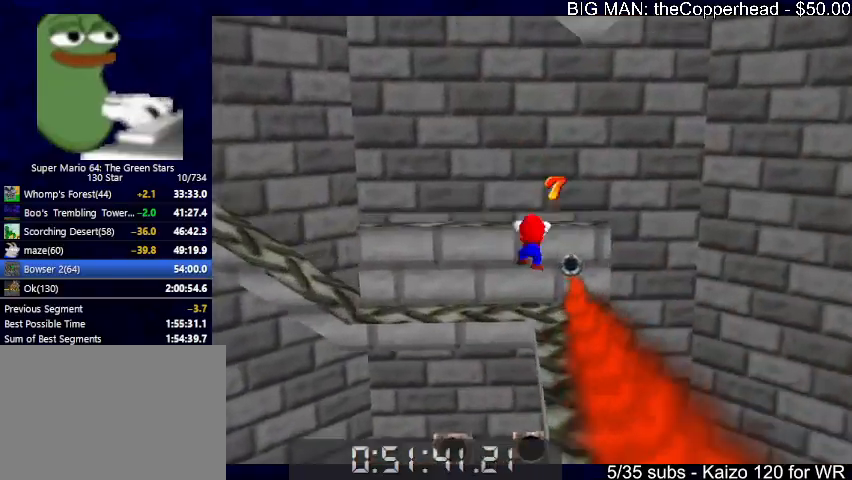
{"keys": ["left", "x"], "events": [[33, "left", "up"], [33, "up", "up"], [100, "x", "down"], [133, "x", "up"], [233, "x", "down"], [366, "left", "down"]]}
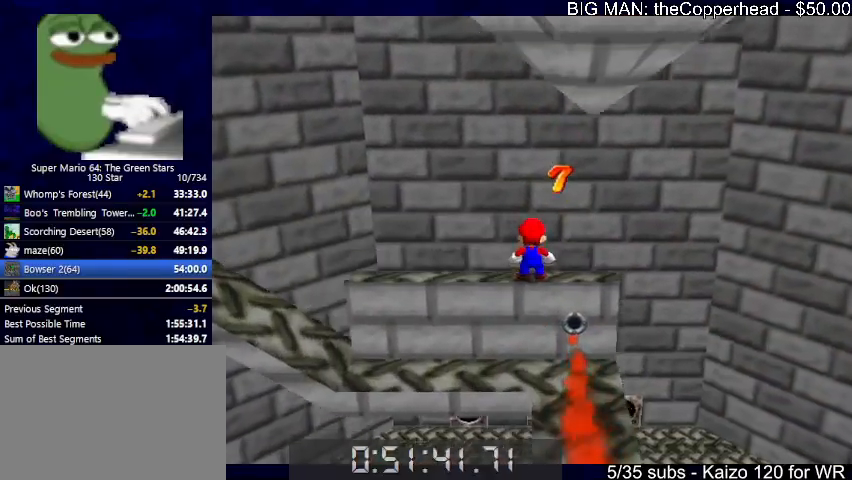
{"keys": ["left"], "events": [[200, "c", "down"], [300, "x", "up"], [333, "c", "up"], [366, "6", "down"], [433, "up", "down"], [466, "6", "up"], [466, "up", "up"]]}
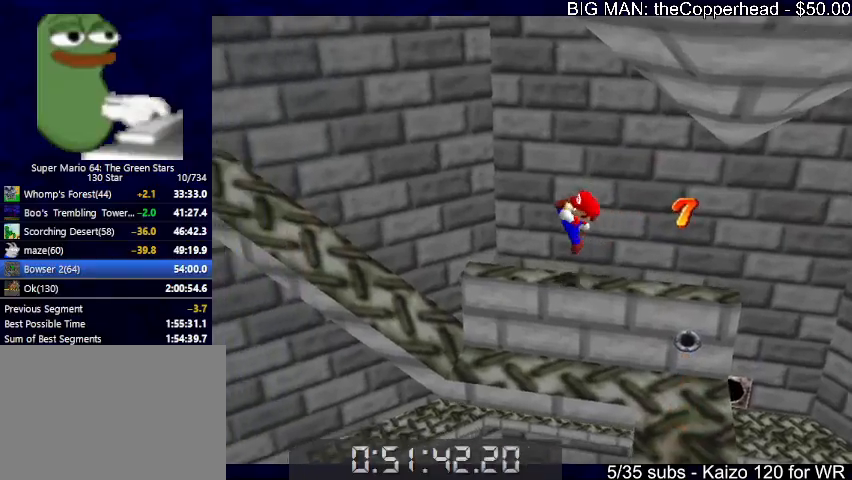
{"keys": ["left", "x"], "events": [[66, "6", "down"], [100, "6", "up"], [100, "x", "down"], [200, "6", "down"], [300, "6", "up"], [400, "6", "down"], [500, "6", "up"]]}